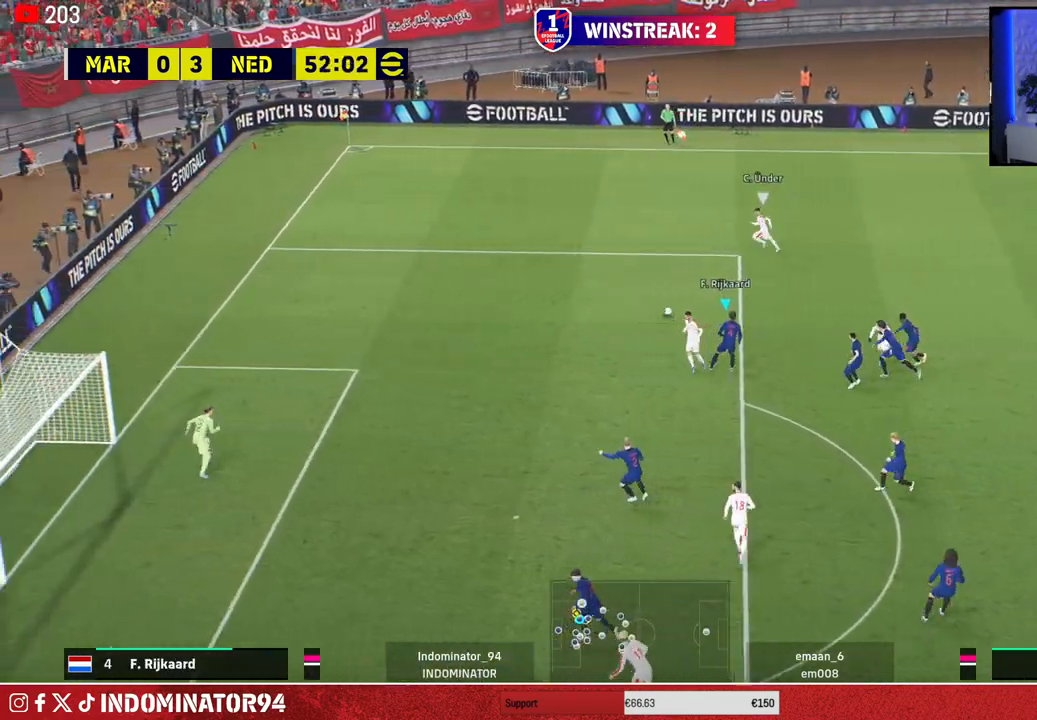
Gameplay with a controller (PlayStation layout); each line is a JSON object with the inputs held at the frame after it. "events" lists button and stick changes between this image and that frame as [ms after this image, input, new state], when the widget could be followed in between.
{"buttons": ["R1"], "left_stick": "left", "right_stick": "center", "events": [[17, "R1", "down"], [317, "left_stick", "left"]]}
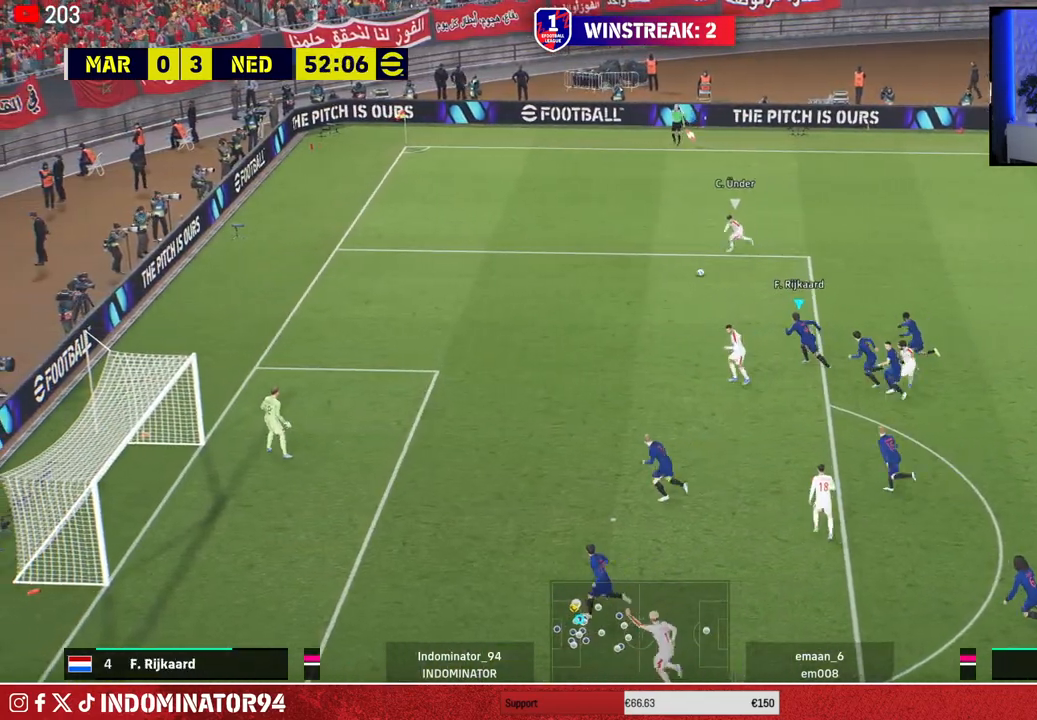
{"buttons": ["R1"], "left_stick": "left", "right_stick": "center", "events": []}
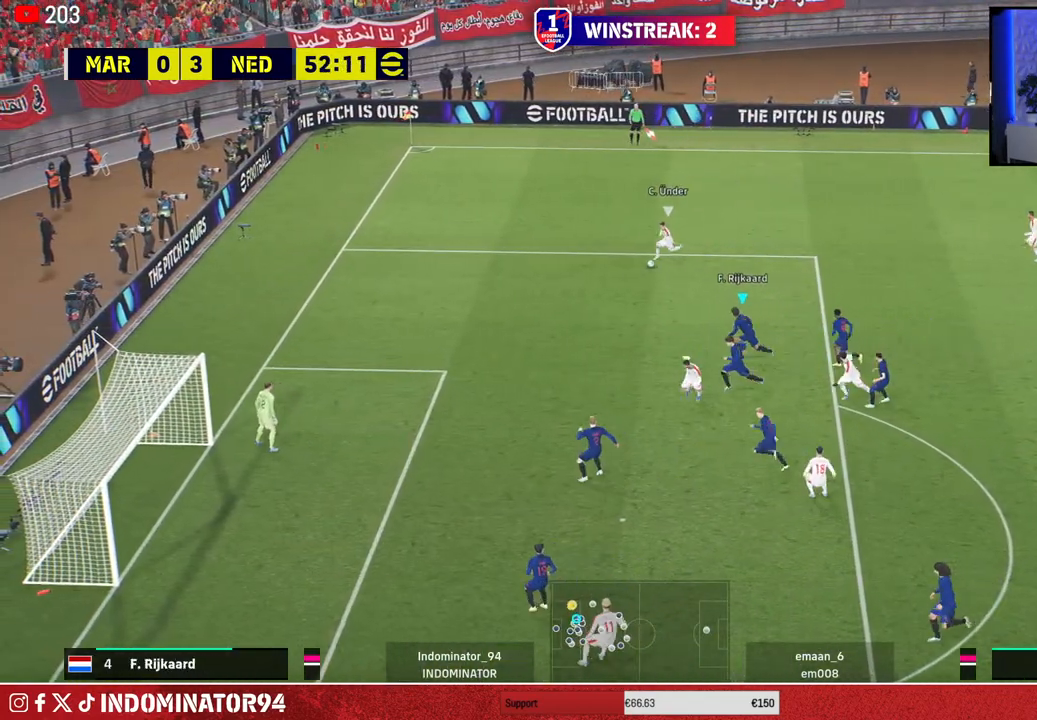
{"buttons": ["R1"], "left_stick": "left", "right_stick": "center", "events": []}
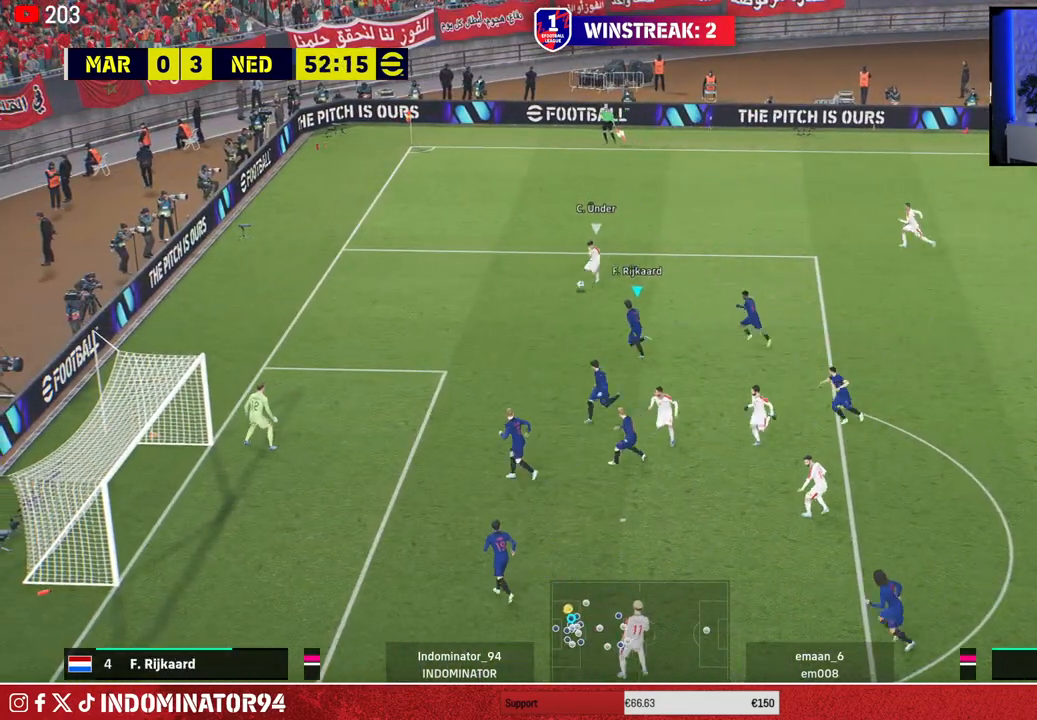
{"buttons": [], "left_stick": "up-right", "right_stick": "center", "events": [[233, "R1", "up"], [283, "left_stick", "up"], [333, "left_stick", "up-right"]]}
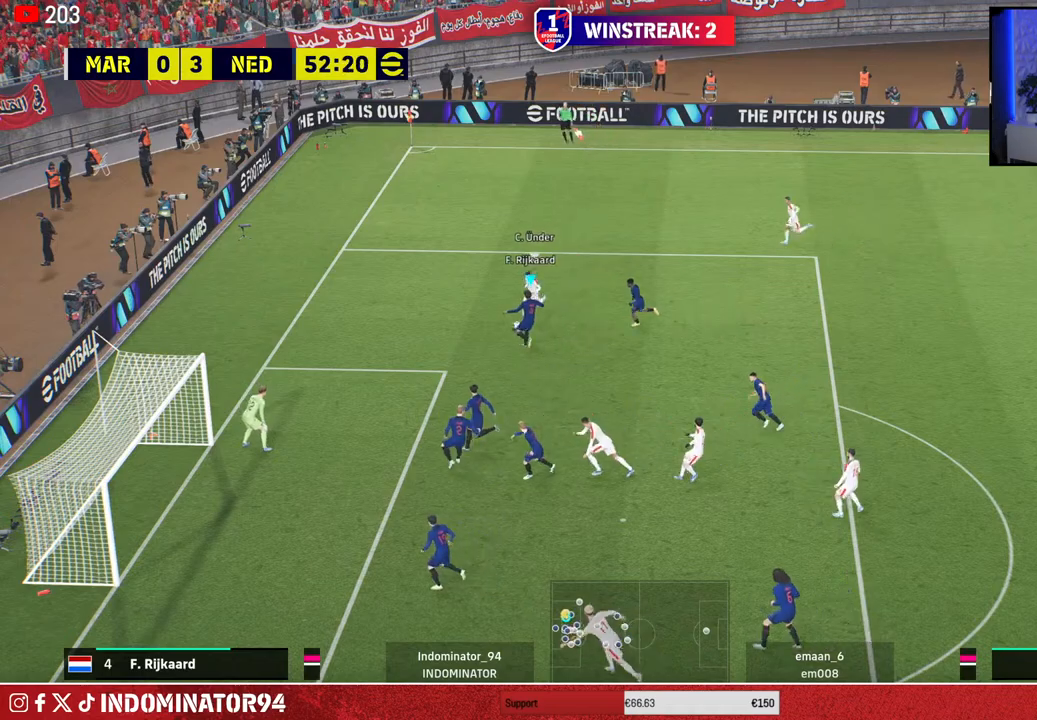
{"buttons": [], "left_stick": "up-right", "right_stick": "center", "events": []}
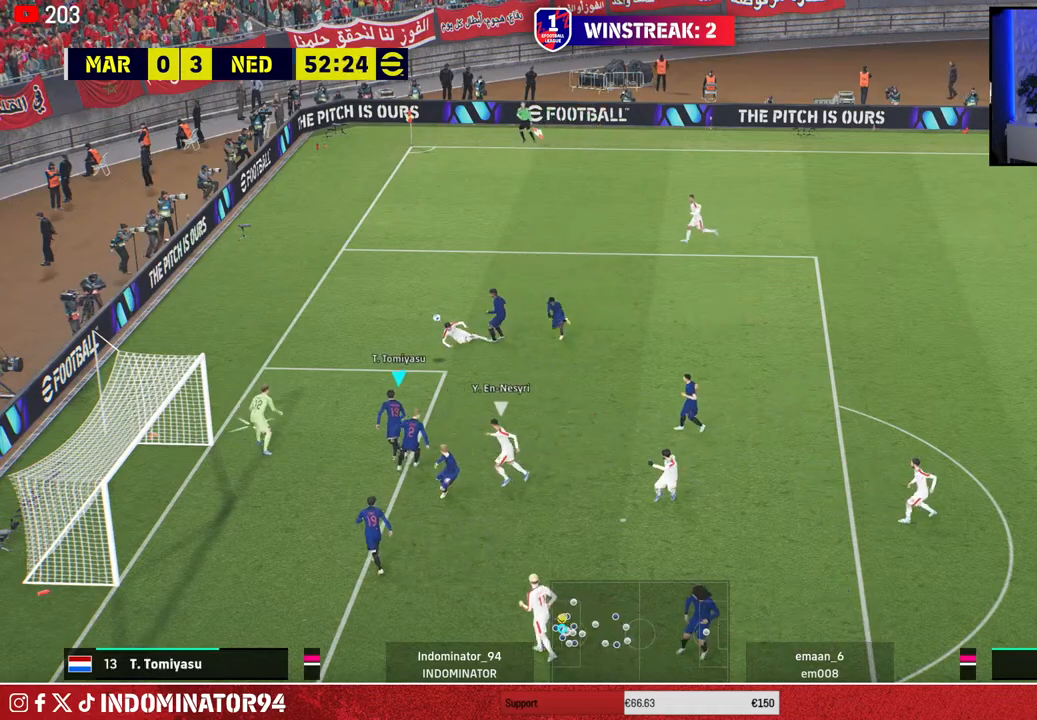
{"buttons": [], "left_stick": "right", "right_stick": "center", "events": [[500, "left_stick", "right"]]}
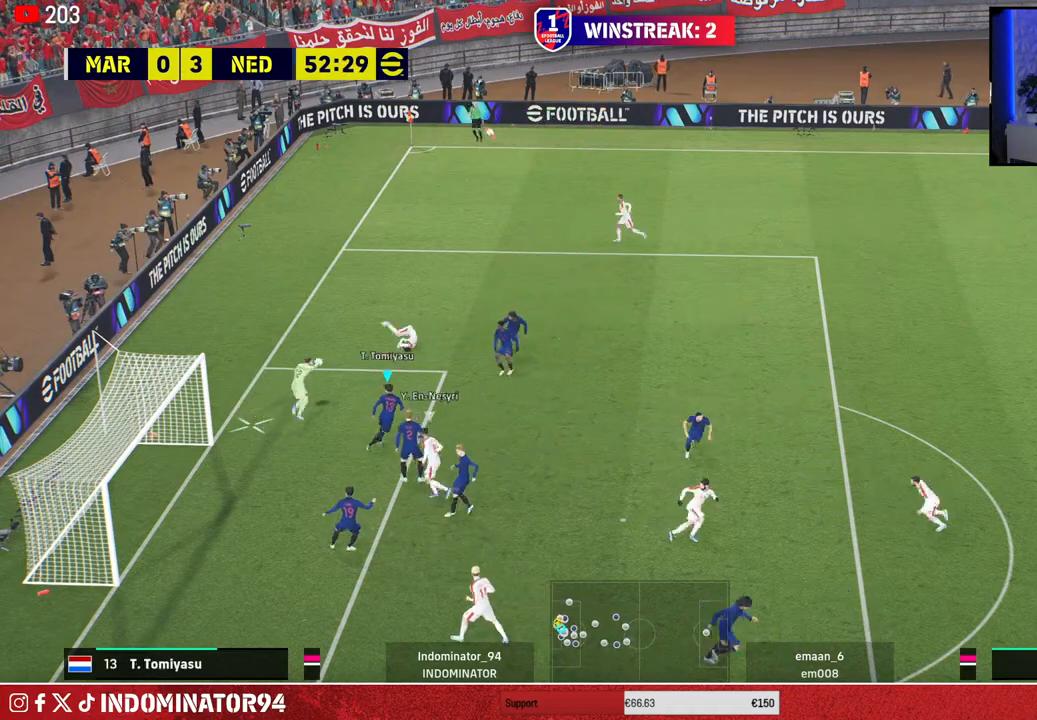
{"buttons": ["R1", "R2"], "left_stick": "right", "right_stick": "center", "events": [[250, "R2", "down"], [267, "R1", "down"]]}
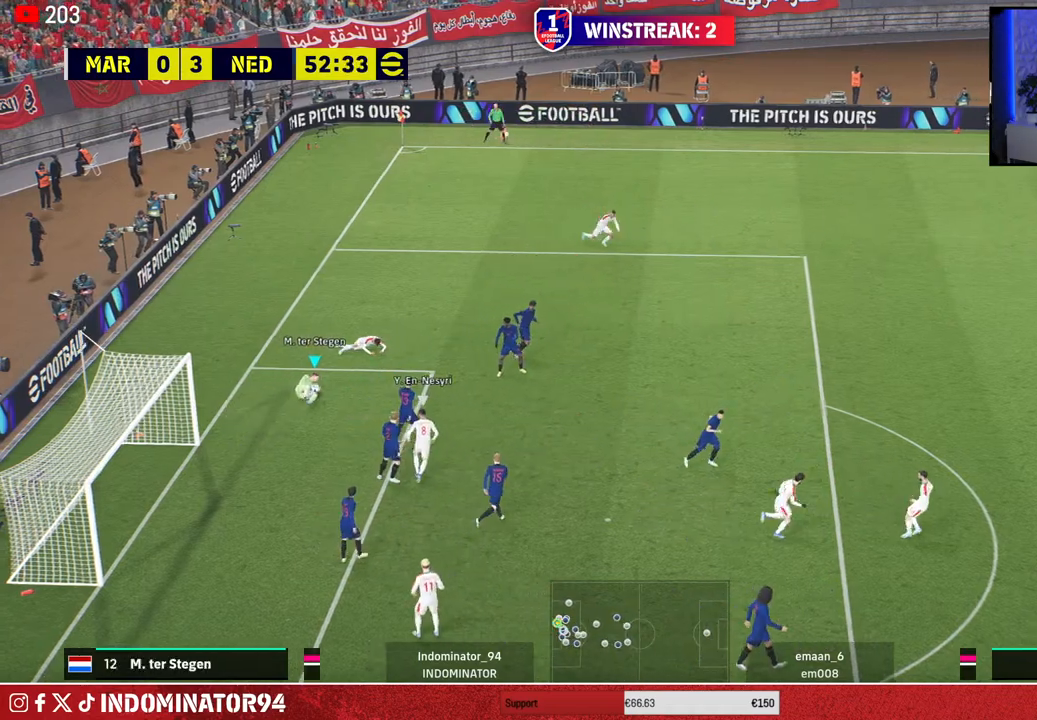
{"buttons": ["R1", "R2"], "left_stick": "right", "right_stick": "center", "events": []}
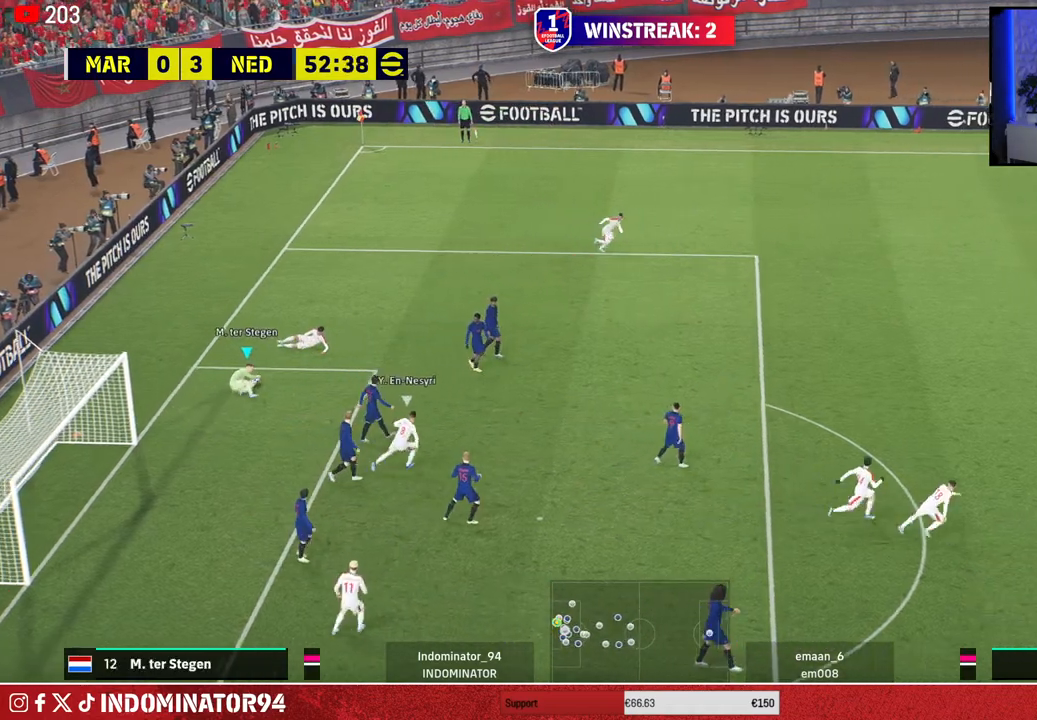
{"buttons": [], "left_stick": "right", "right_stick": "center", "events": [[400, "R2", "up"], [467, "R1", "up"]]}
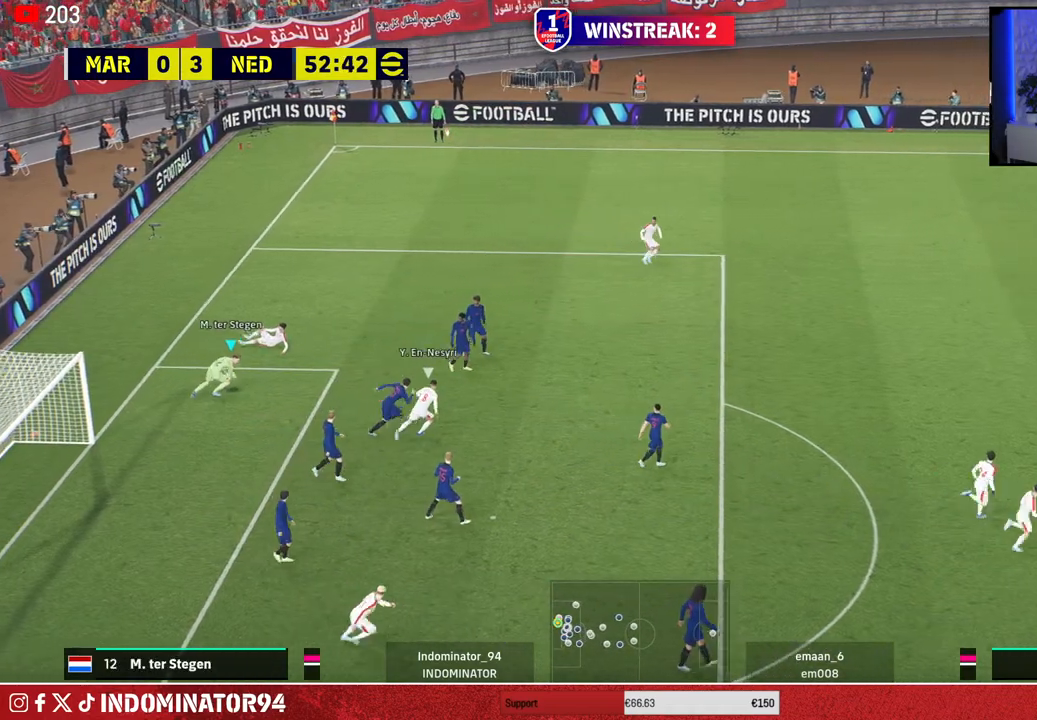
{"buttons": [], "left_stick": "right", "right_stick": "center", "events": []}
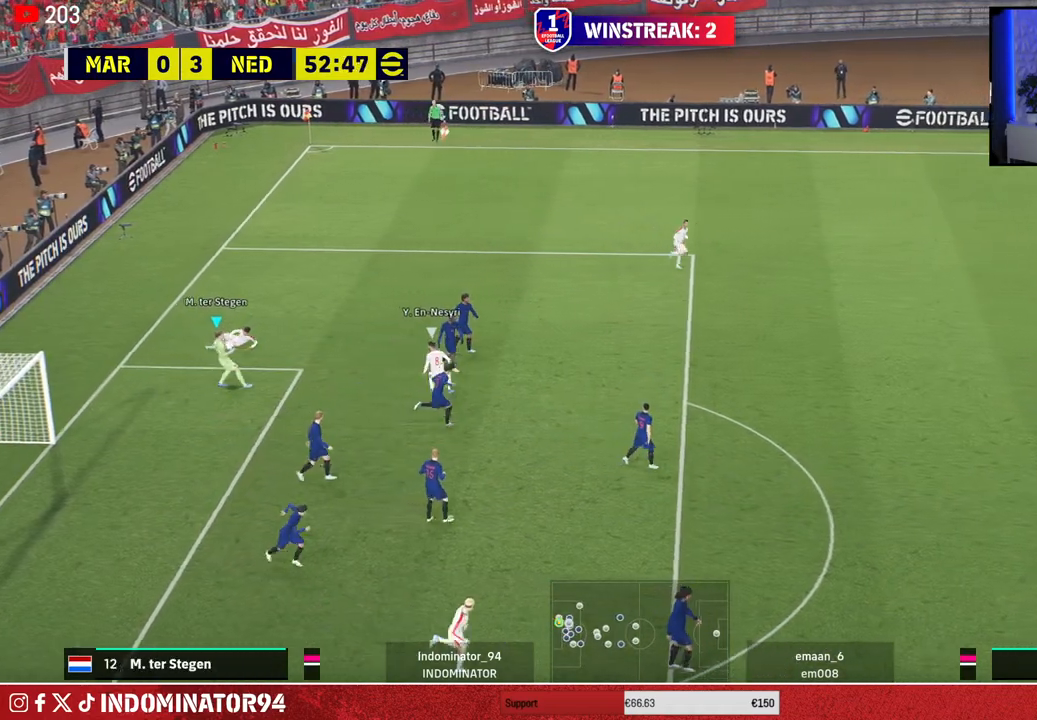
{"buttons": ["TRIANGLE"], "left_stick": "down-right", "right_stick": "center", "events": [[100, "left_stick", "down-right"], [350, "TRIANGLE", "down"]]}
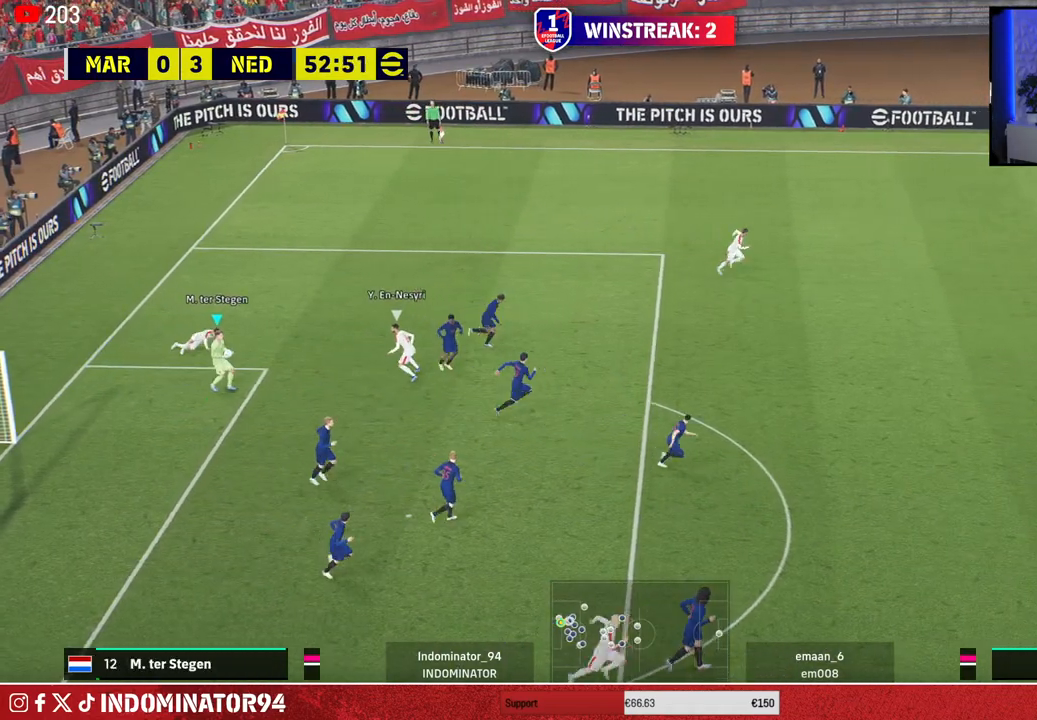
{"buttons": [], "left_stick": "down-right", "right_stick": "center", "events": [[17, "TRIANGLE", "up"]]}
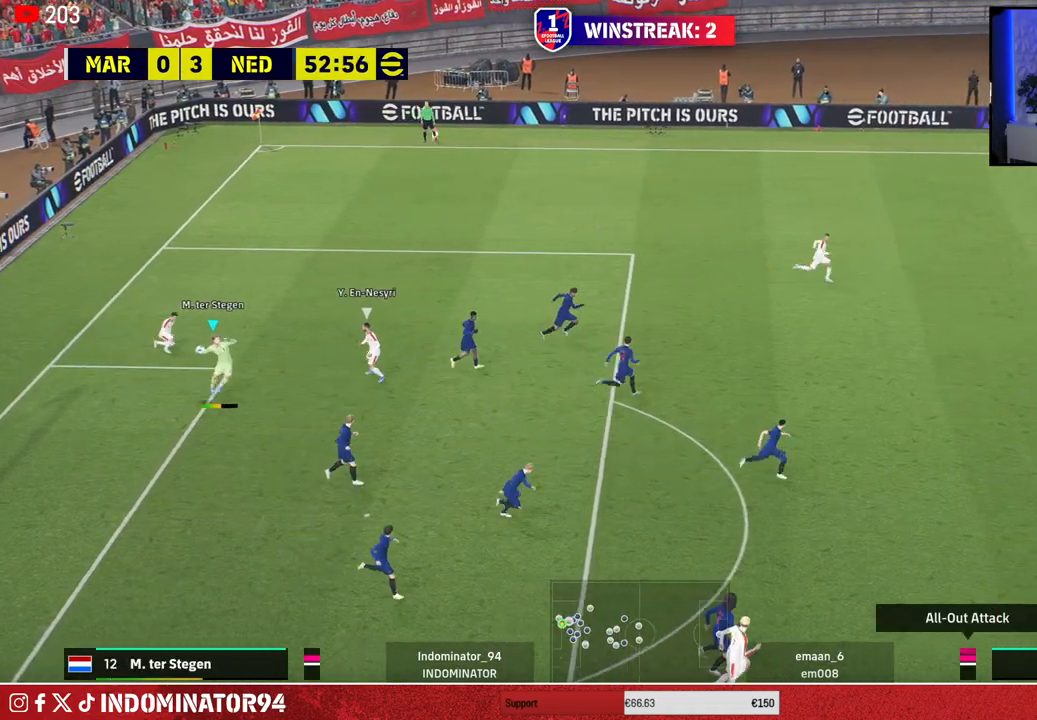
{"buttons": [], "left_stick": "down-right", "right_stick": "center", "events": []}
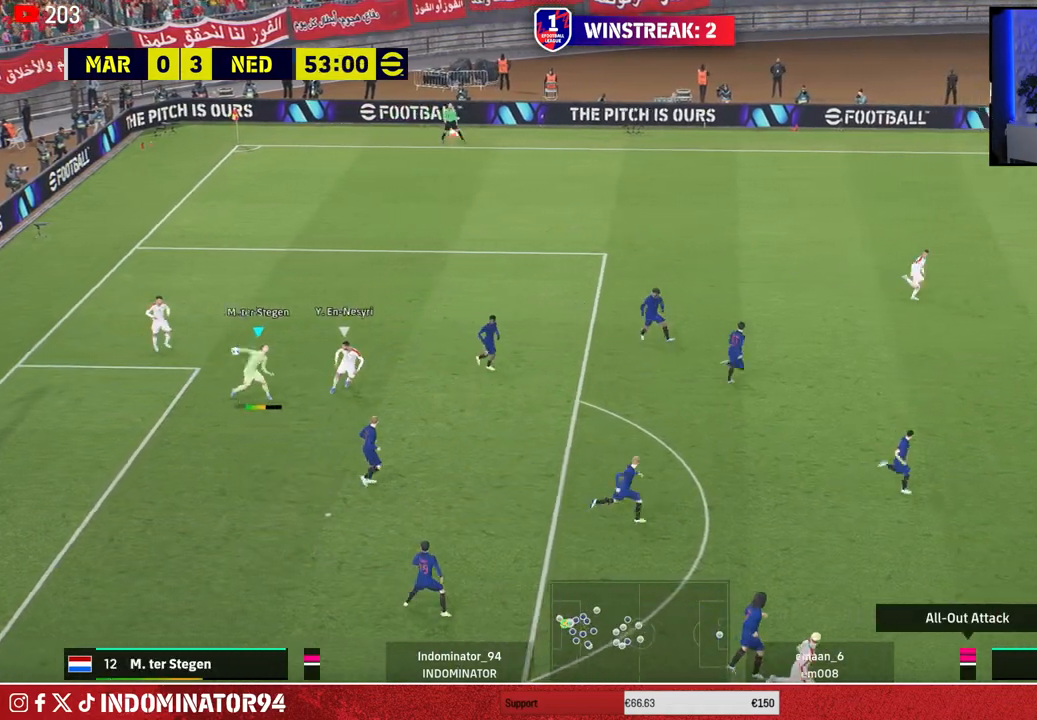
{"buttons": [], "left_stick": "down-right", "right_stick": "center", "events": []}
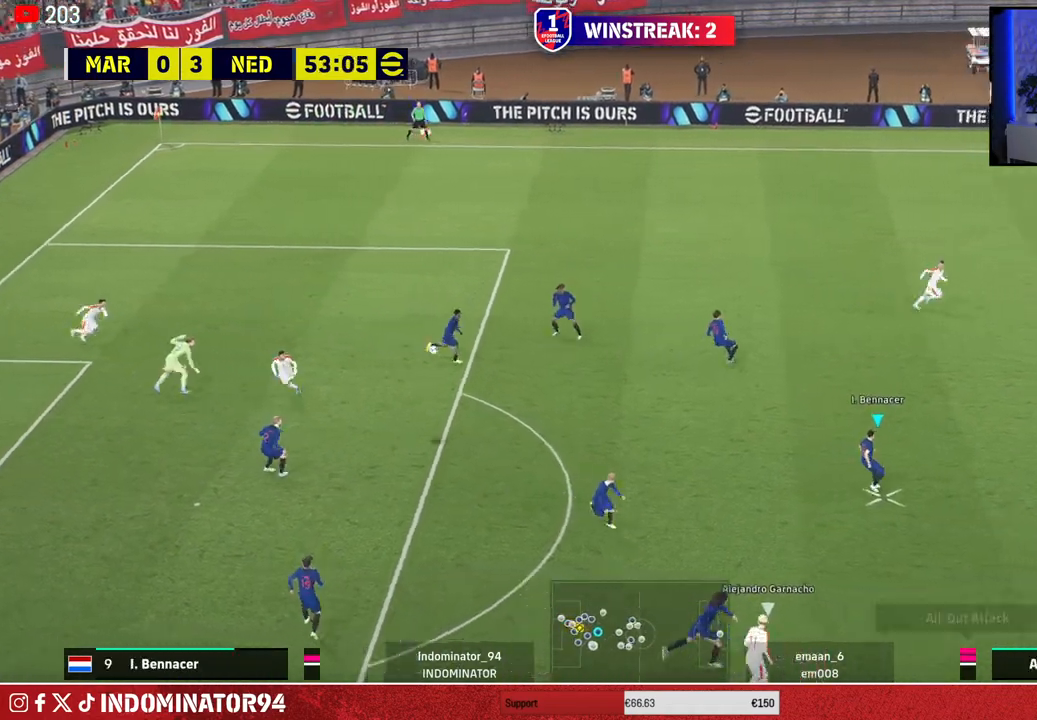
{"buttons": [], "left_stick": "up-right", "right_stick": "center", "events": [[150, "left_stick", "up-right"]]}
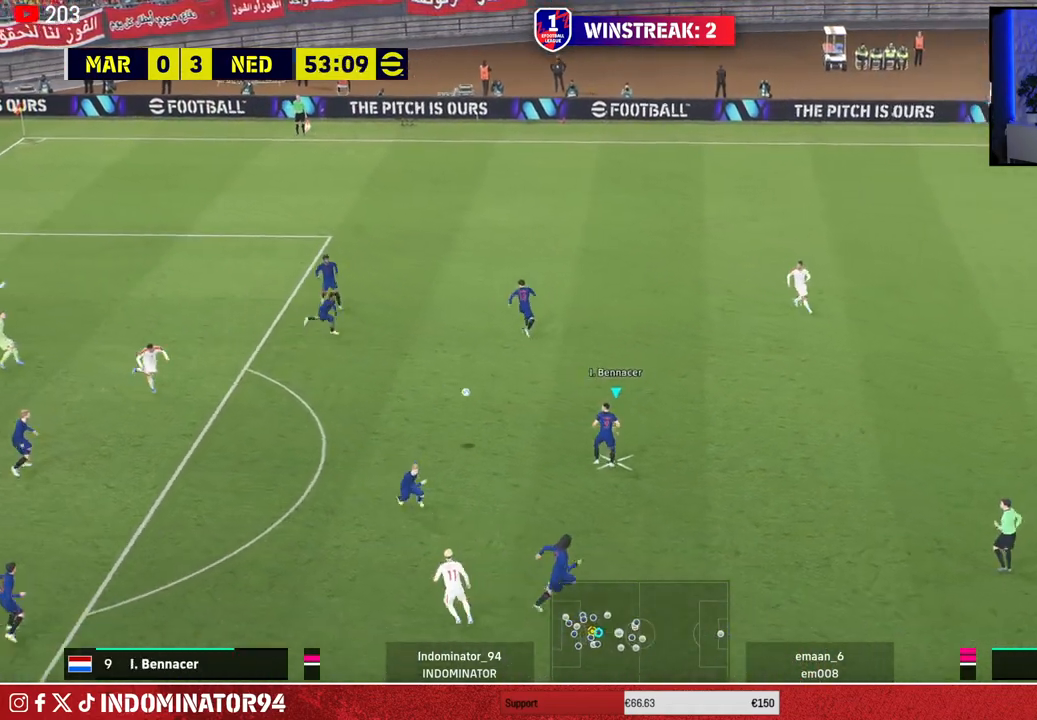
{"buttons": [], "left_stick": "right", "right_stick": "center", "events": [[67, "left_stick", "right"]]}
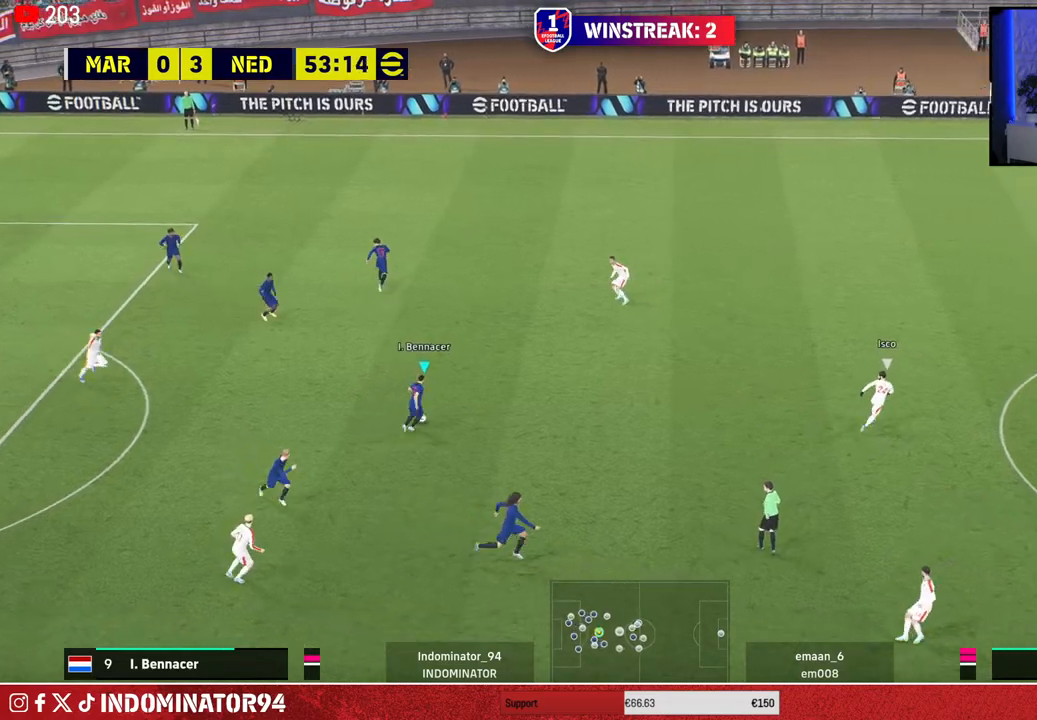
{"buttons": [], "left_stick": "down-right", "right_stick": "center", "events": [[100, "left_stick", "down-right"], [117, "TRIANGLE", "down"], [267, "TRIANGLE", "up"]]}
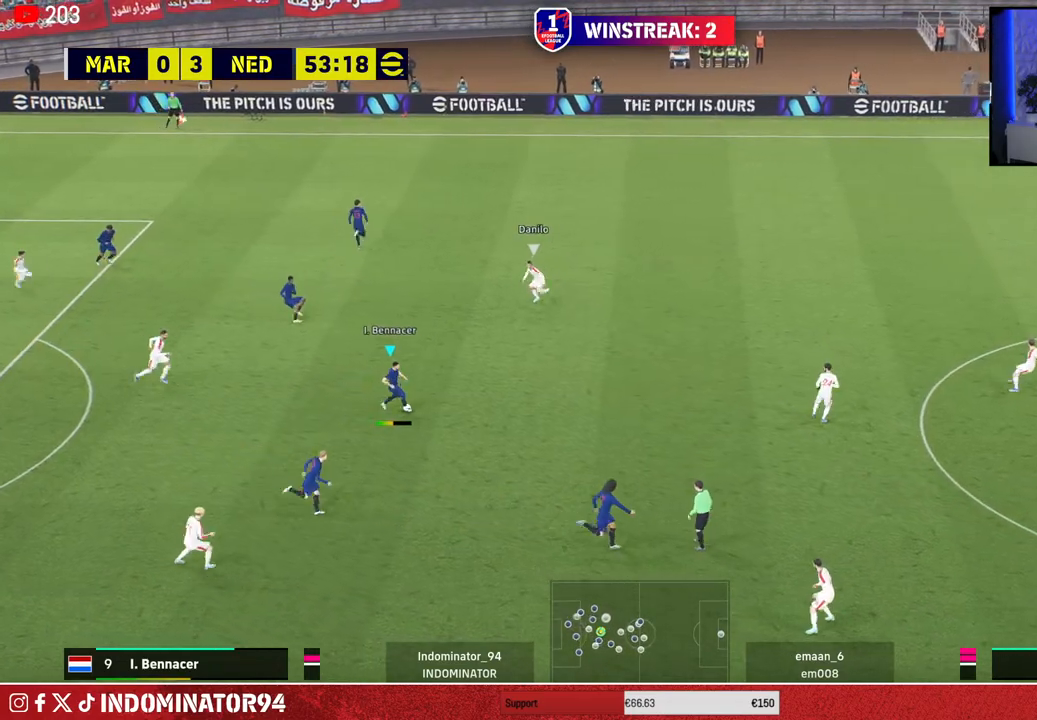
{"buttons": ["R1"], "left_stick": "right", "right_stick": "center", "events": [[133, "R1", "down"], [300, "left_stick", "right"]]}
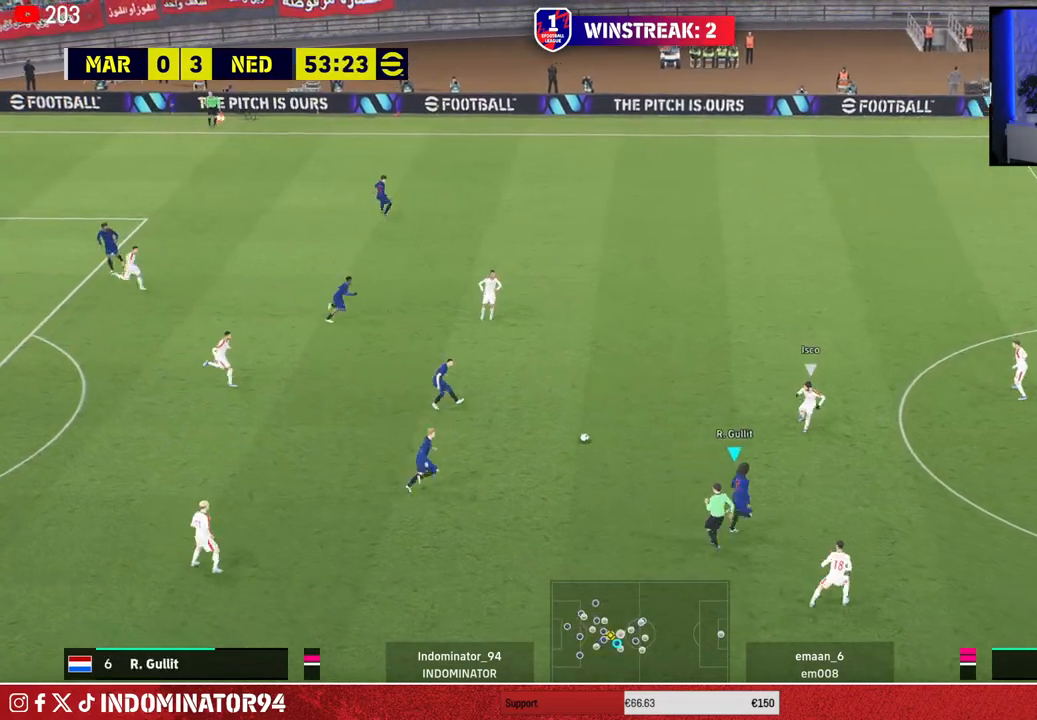
{"buttons": [], "left_stick": "right", "right_stick": "center", "events": [[167, "CROSS", "down"], [317, "CROSS", "up"], [433, "R1", "up"]]}
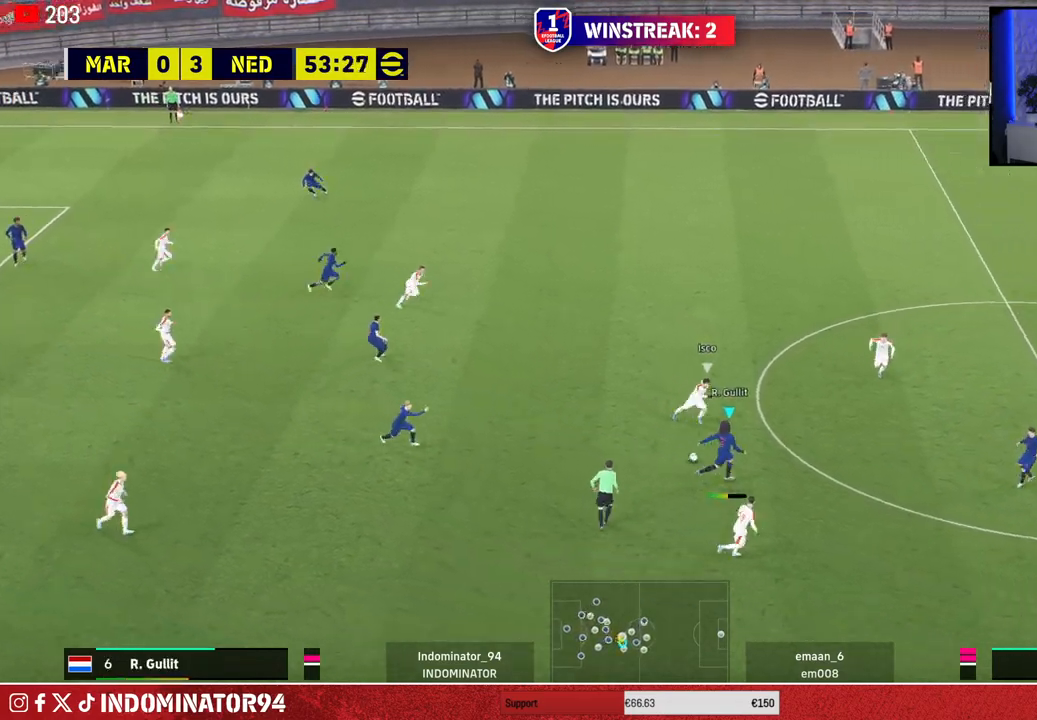
{"buttons": [], "left_stick": "right", "right_stick": "center", "events": []}
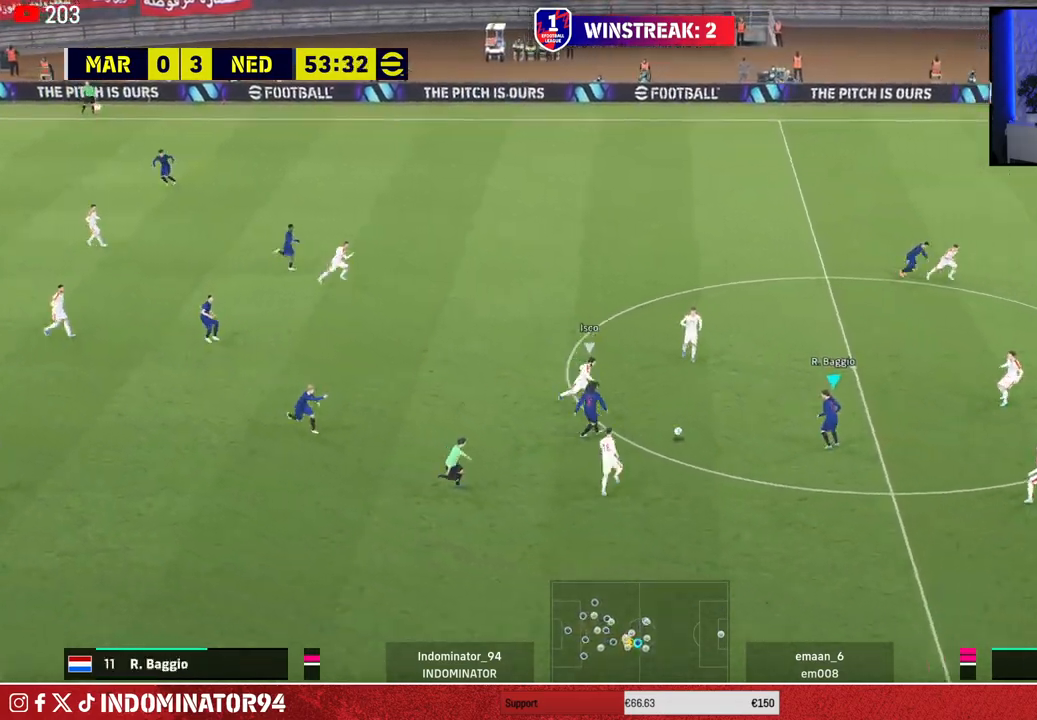
{"buttons": ["CROSS", "L1"], "left_stick": "up-right", "right_stick": "center", "events": [[317, "left_stick", "up-right"], [333, "CROSS", "down"], [350, "L1", "down"]]}
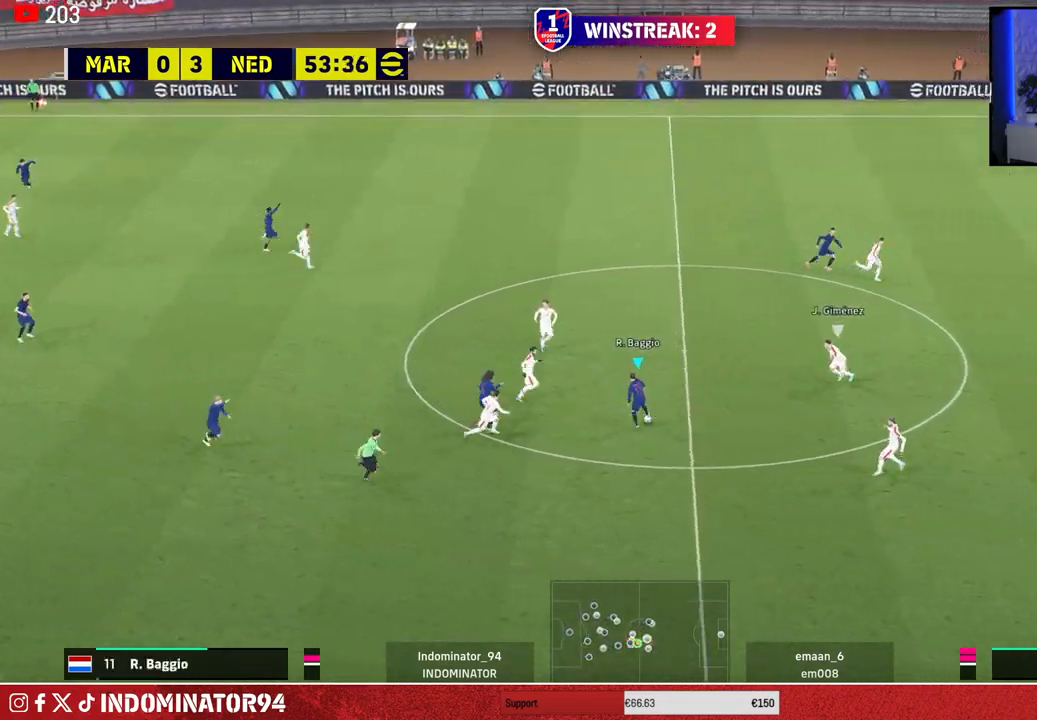
{"buttons": [], "left_stick": "up-right", "right_stick": "center", "events": [[33, "L1", "up"], [50, "CROSS", "up"]]}
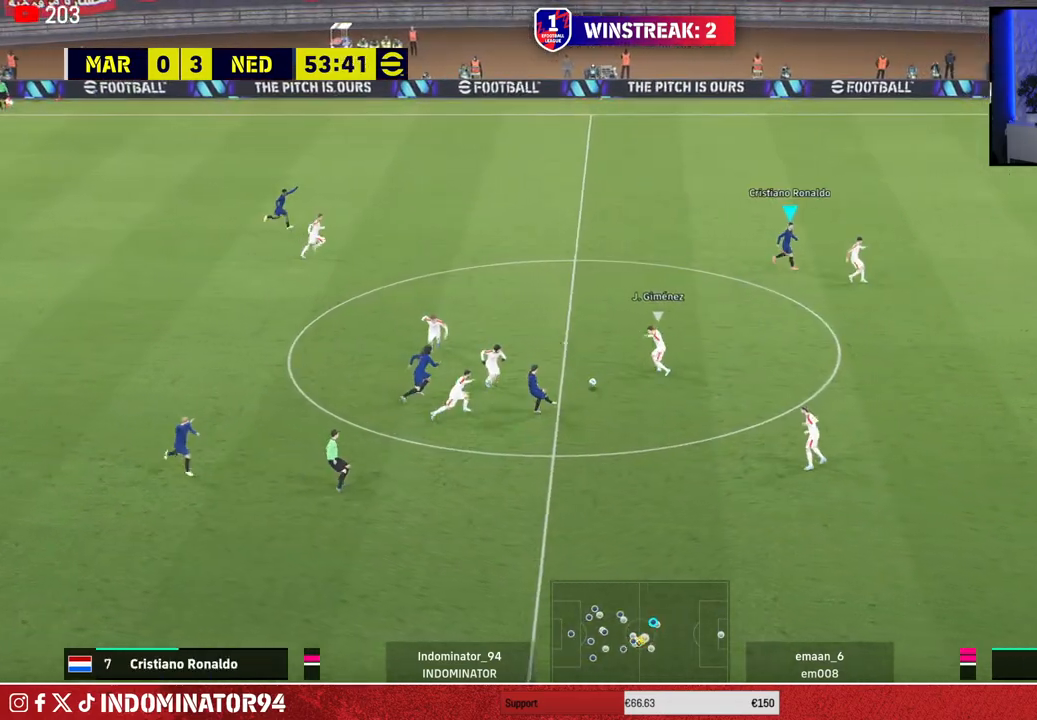
{"buttons": ["L1", "R1"], "left_stick": "up", "right_stick": "center", "events": [[383, "L1", "down"], [383, "left_stick", "up"], [483, "R1", "down"]]}
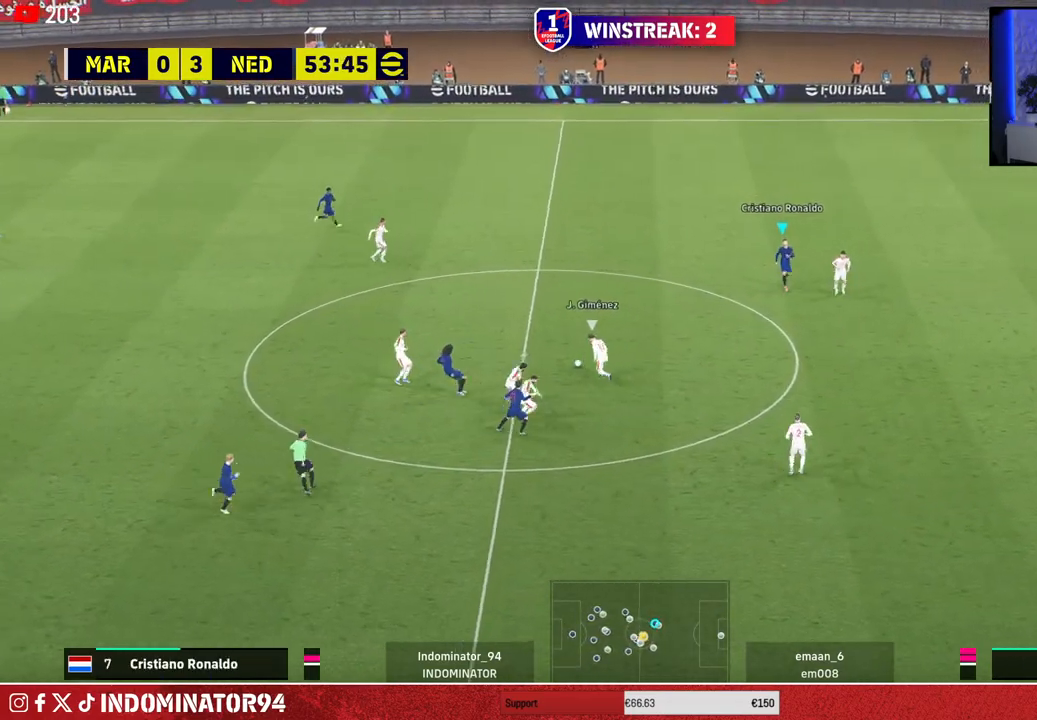
{"buttons": ["R1"], "left_stick": "up-left", "right_stick": "center", "events": [[17, "L1", "up"], [283, "left_stick", "up-left"]]}
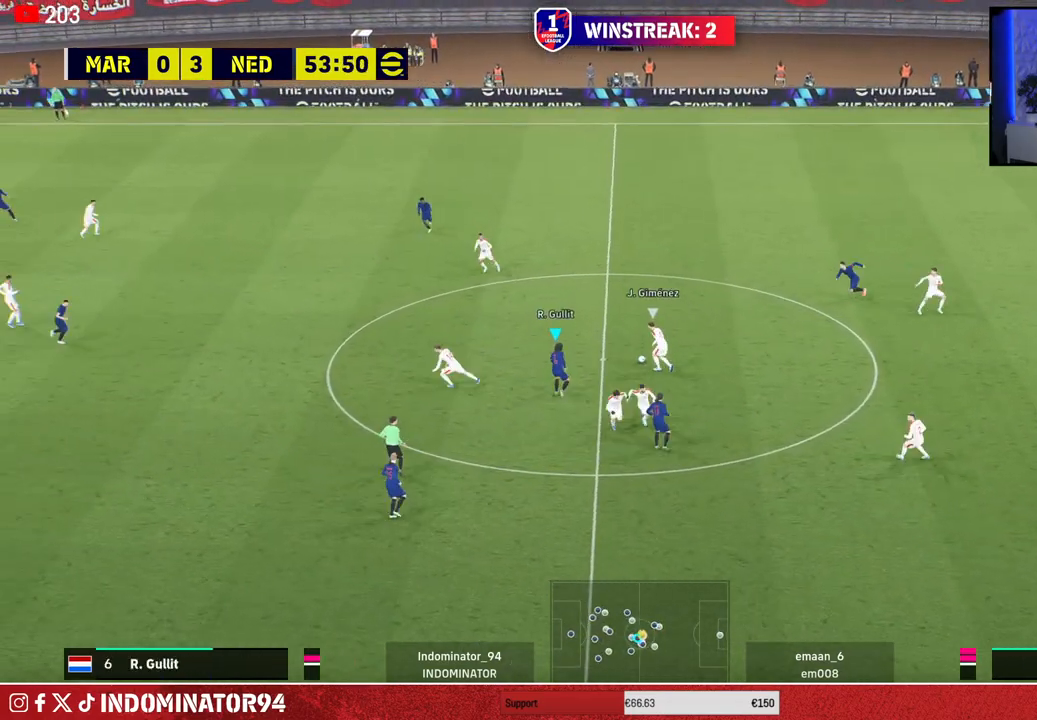
{"buttons": ["R1"], "left_stick": "up-left", "right_stick": "up-left", "events": [[433, "right_stick", "up-left"]]}
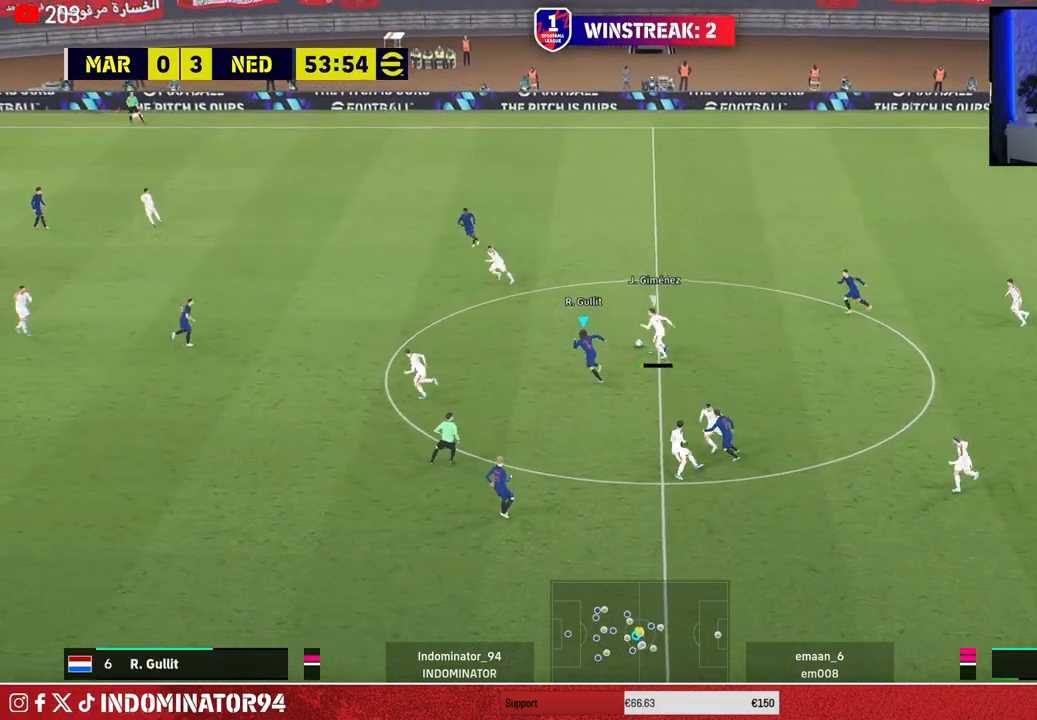
{"buttons": [], "left_stick": "up-right", "right_stick": "center", "events": [[17, "right_stick", "center"], [100, "left_stick", "up"], [450, "R1", "up"], [483, "left_stick", "up-right"]]}